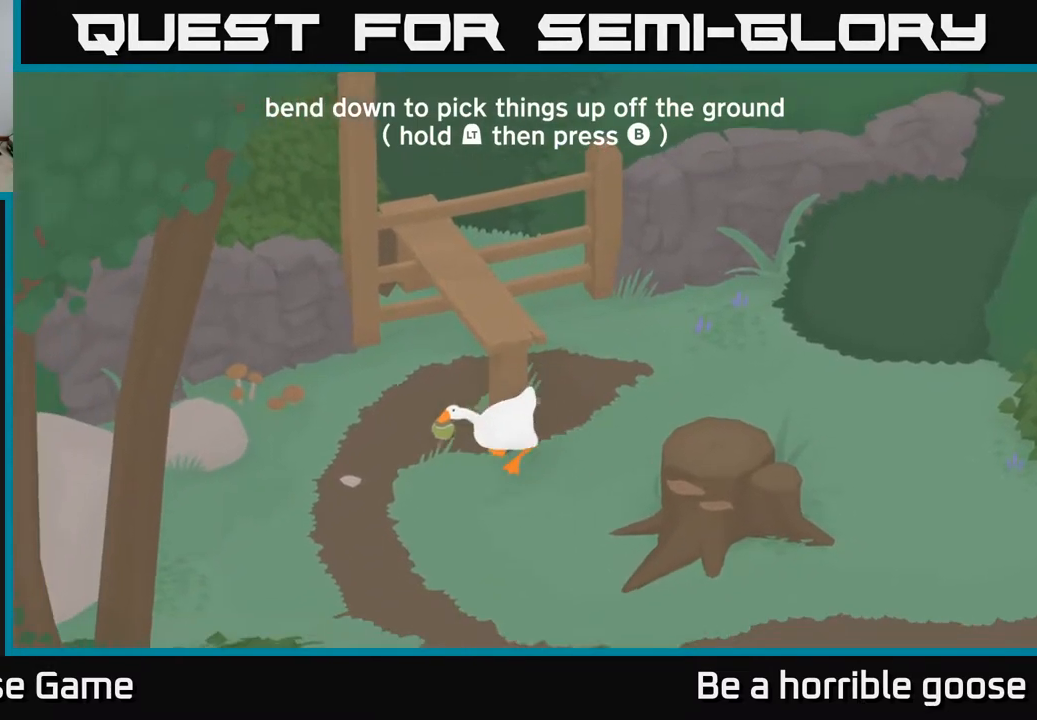
Gameplay with a controller (Xbox layout); each line is a JSON object with the inputs held at the frame after it. "events" lists button and stick changes between this image and that frame as [ms after this image, input, new state], when the widget could be followed in between.
{"buttons": [], "left_stick": "down-left", "right_stick": "center", "events": [[250, "A", "up"], [267, "left_stick", "down-left"]]}
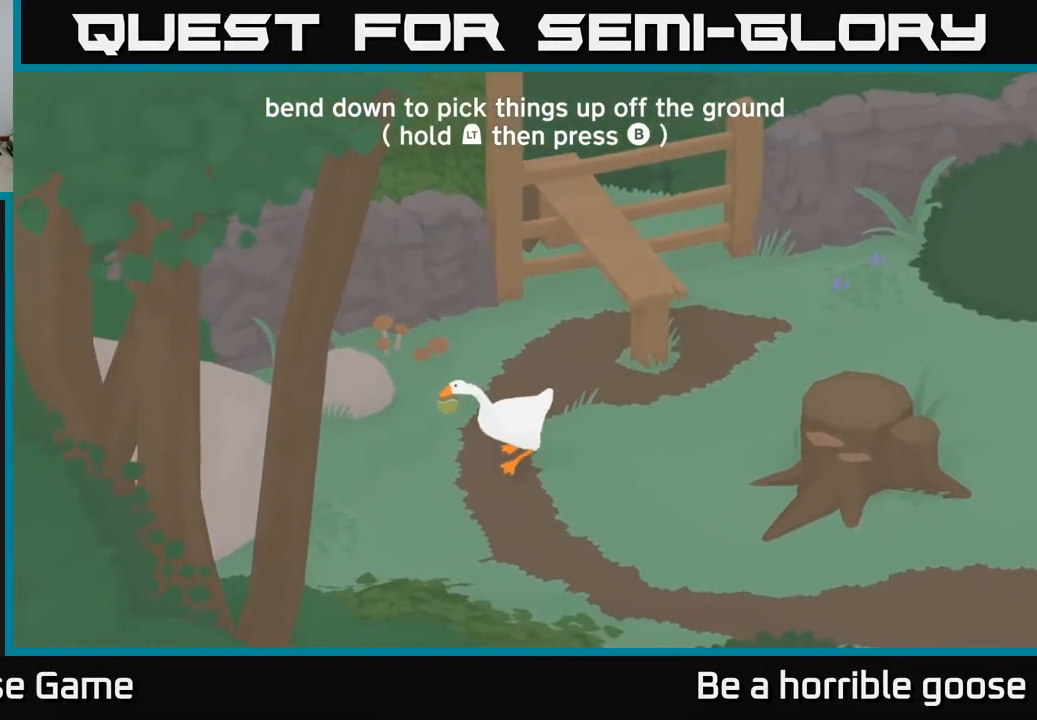
{"buttons": ["A"], "left_stick": "right", "right_stick": "center", "events": [[267, "left_stick", "down-right"], [367, "left_stick", "right"], [500, "A", "down"]]}
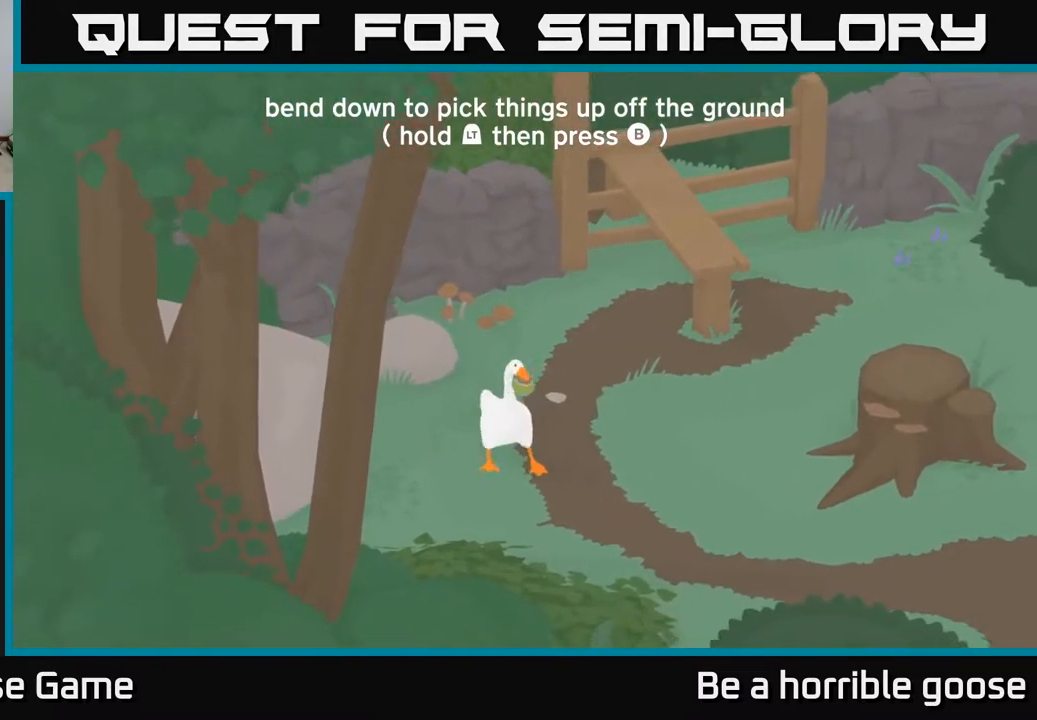
{"buttons": ["A"], "left_stick": "right", "right_stick": "center", "events": []}
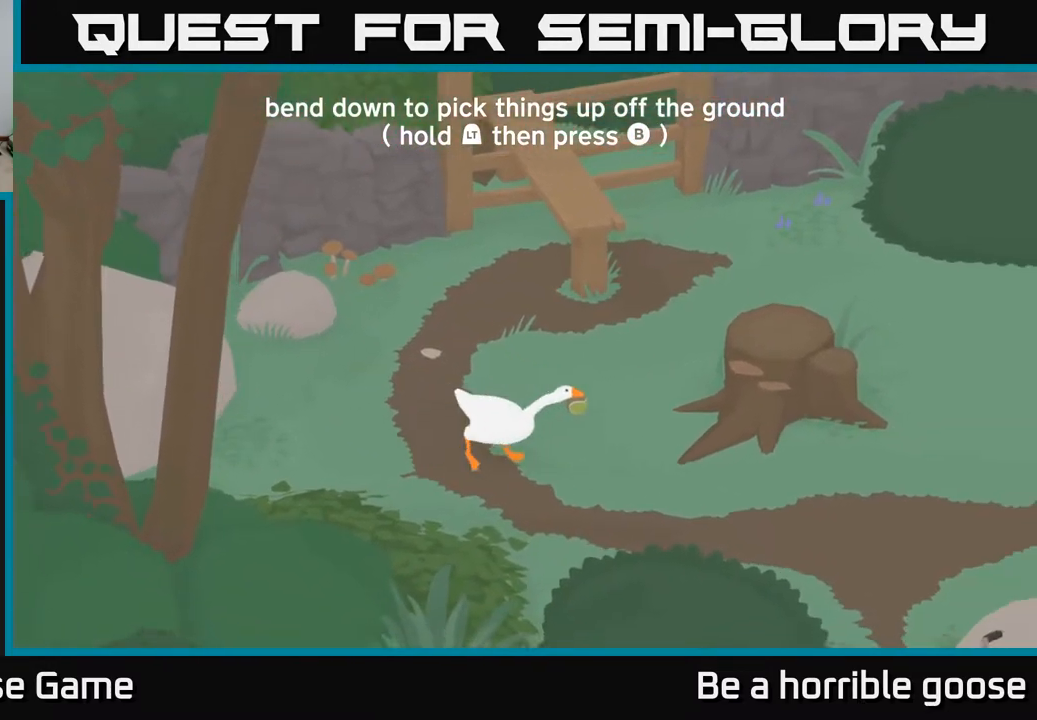
{"buttons": [], "left_stick": "up", "right_stick": "center", "events": [[300, "left_stick", "up-right"], [400, "left_stick", "up"], [433, "A", "up"]]}
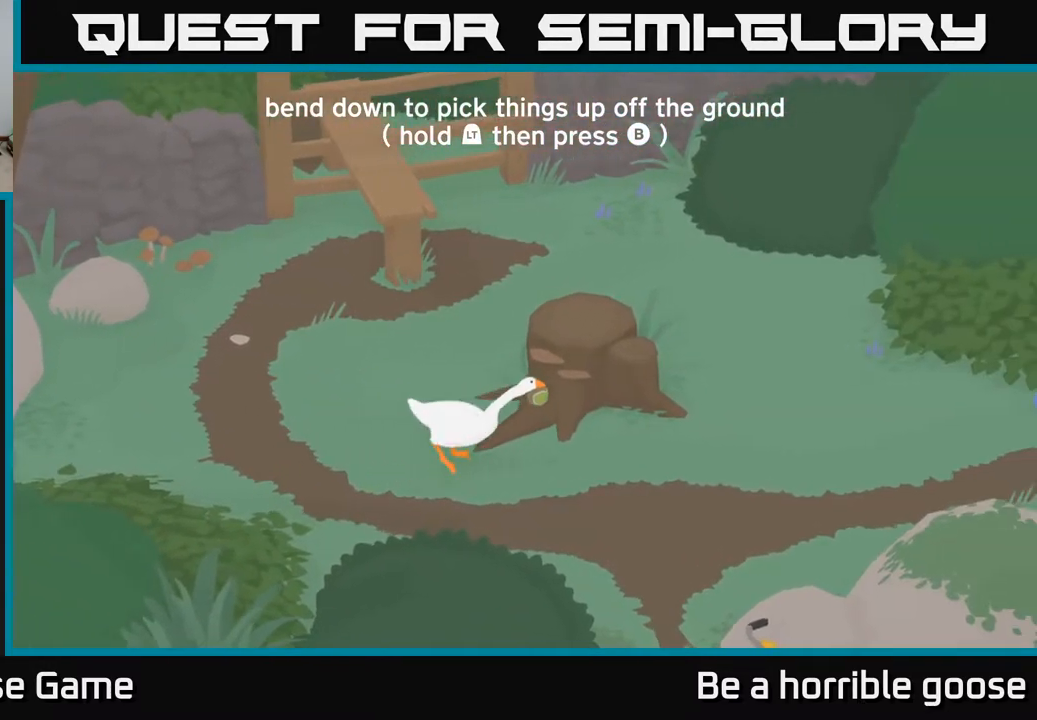
{"buttons": [], "left_stick": "left", "right_stick": "center", "events": [[33, "left_stick", "up-left"], [233, "left_stick", "left"]]}
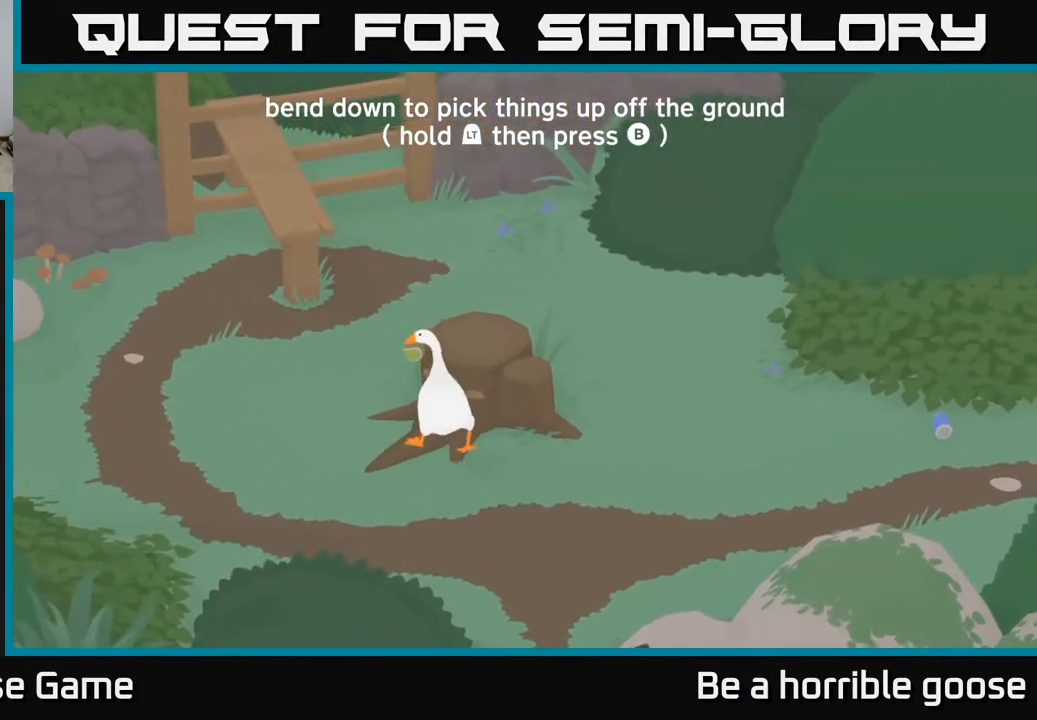
{"buttons": [], "left_stick": "down-right", "right_stick": "center", "events": [[17, "X", "down"], [33, "left_stick", "up"], [83, "X", "up"], [100, "left_stick", "right"], [400, "left_stick", "down-right"]]}
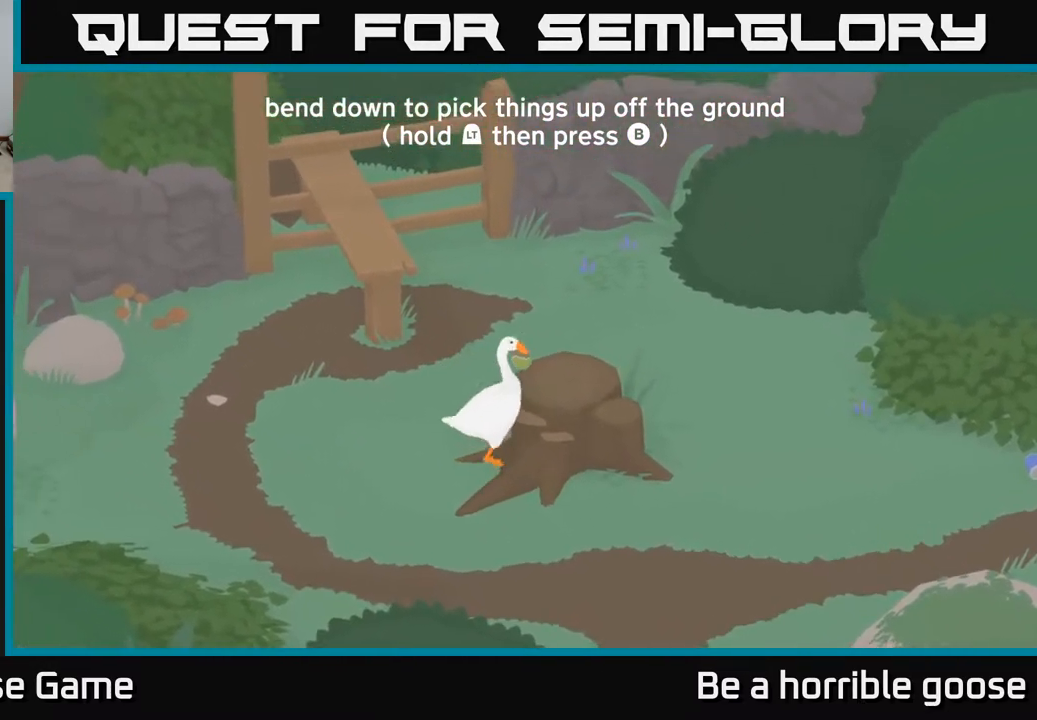
{"buttons": [], "left_stick": "down-left", "right_stick": "center", "events": [[250, "X", "down"], [250, "left_stick", "down"], [383, "left_stick", "down-left"], [450, "X", "up"]]}
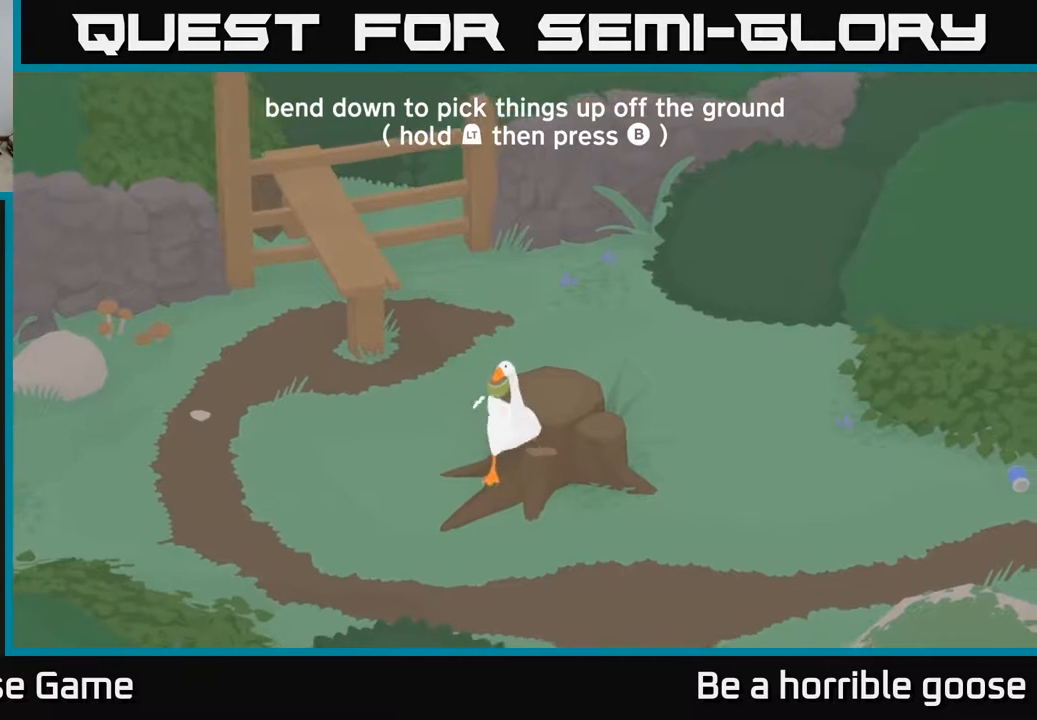
{"buttons": [], "left_stick": "right", "right_stick": "center", "events": [[200, "left_stick", "left"], [283, "B", "down"], [300, "left_stick", "center"], [350, "B", "up"], [433, "left_stick", "right"]]}
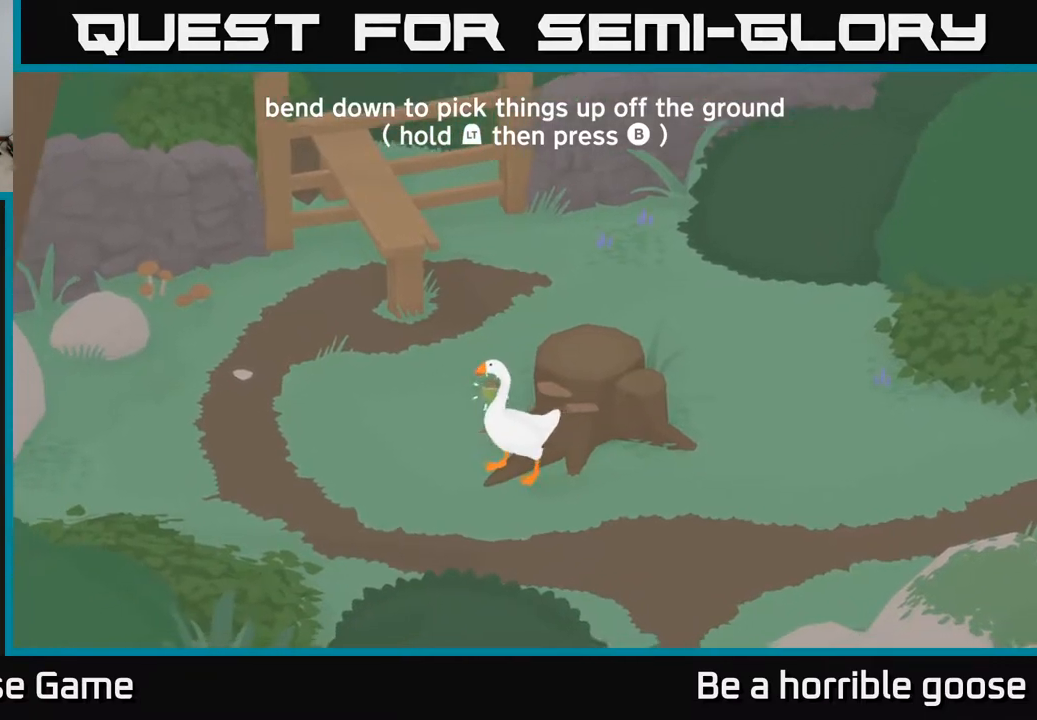
{"buttons": [], "left_stick": "right", "right_stick": "center", "events": []}
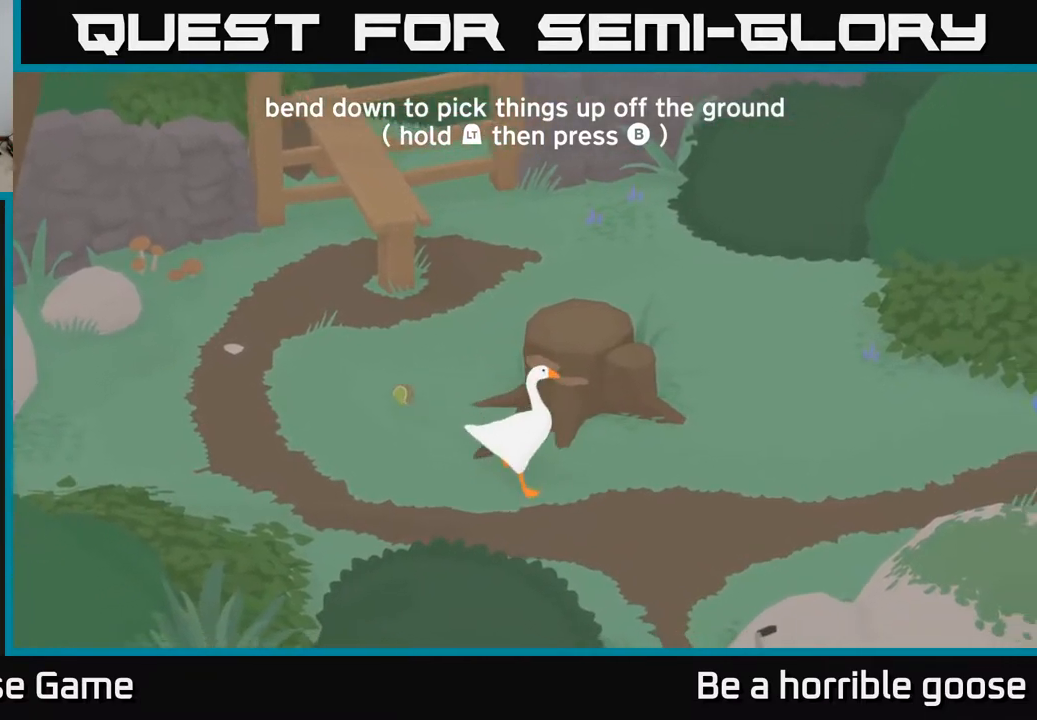
{"buttons": ["L2"], "left_stick": "right", "right_stick": "center", "events": [[33, "L2", "down"]]}
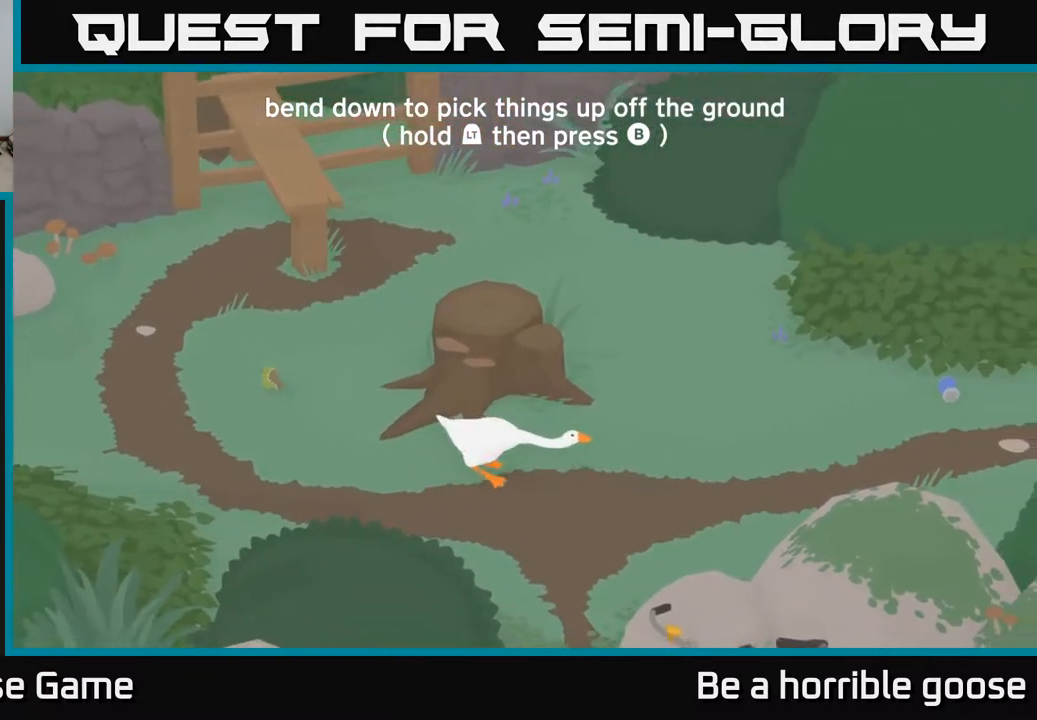
{"buttons": ["A"], "left_stick": "right", "right_stick": "center", "events": [[100, "L2", "up"], [217, "A", "down"]]}
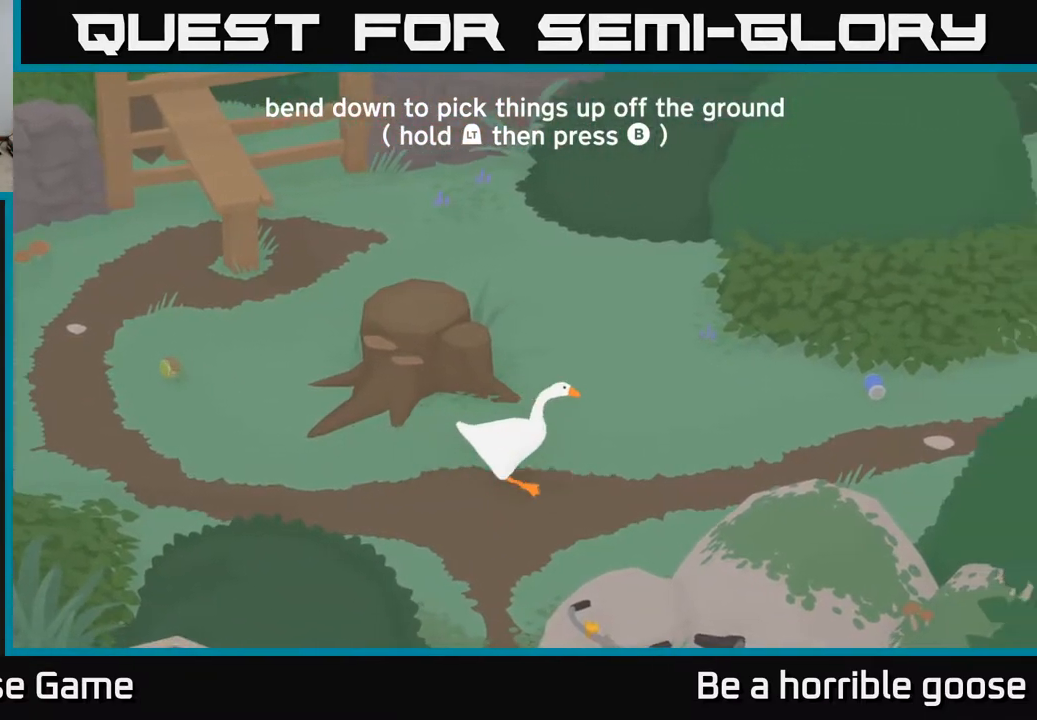
{"buttons": ["A", "R2"], "left_stick": "right", "right_stick": "center", "events": [[117, "R2", "down"]]}
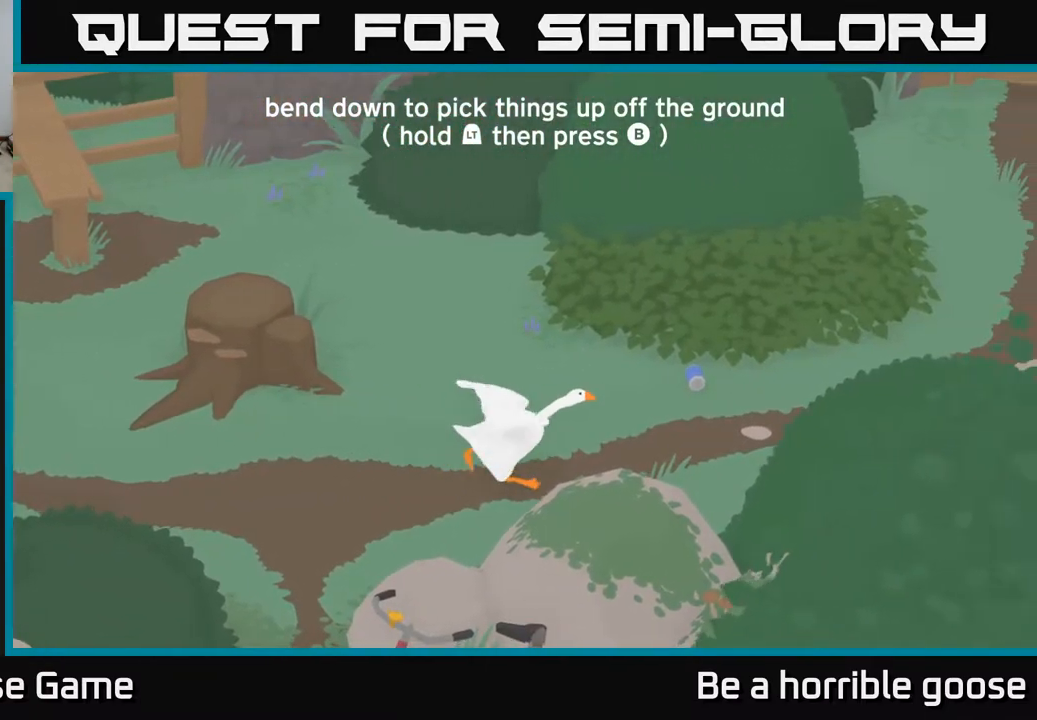
{"buttons": ["A", "R2"], "left_stick": "up-right", "right_stick": "center", "events": [[167, "R2", "up"], [317, "R2", "down"], [367, "left_stick", "up-right"]]}
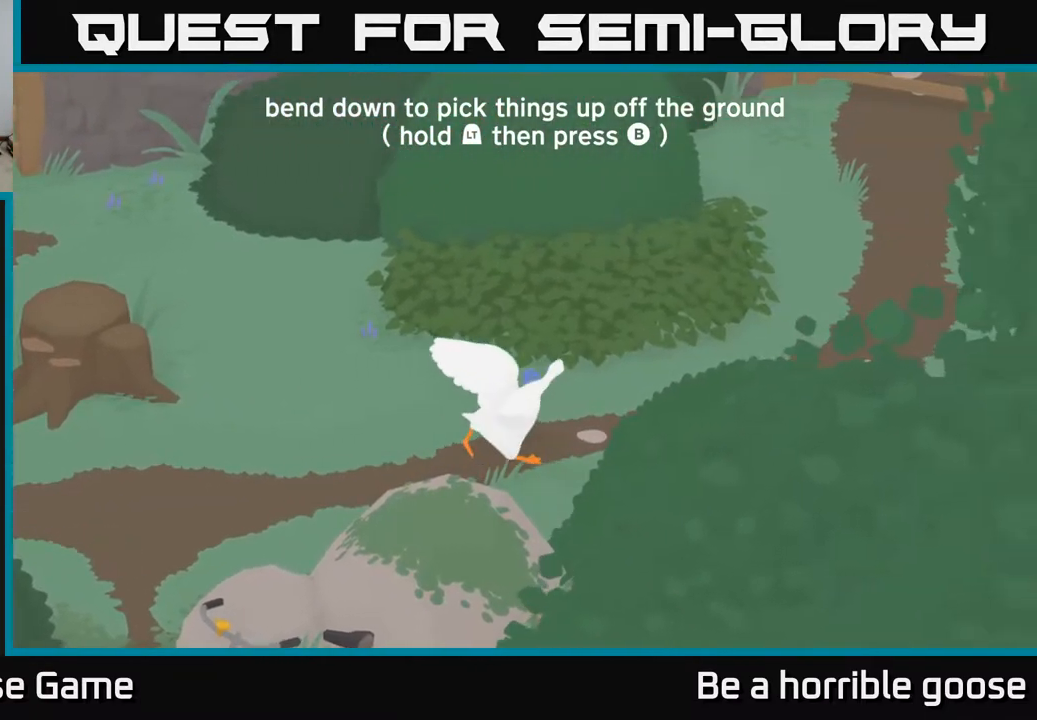
{"buttons": ["A"], "left_stick": "up-right", "right_stick": "center", "events": [[17, "R2", "up"], [167, "R2", "down"], [367, "R2", "up"]]}
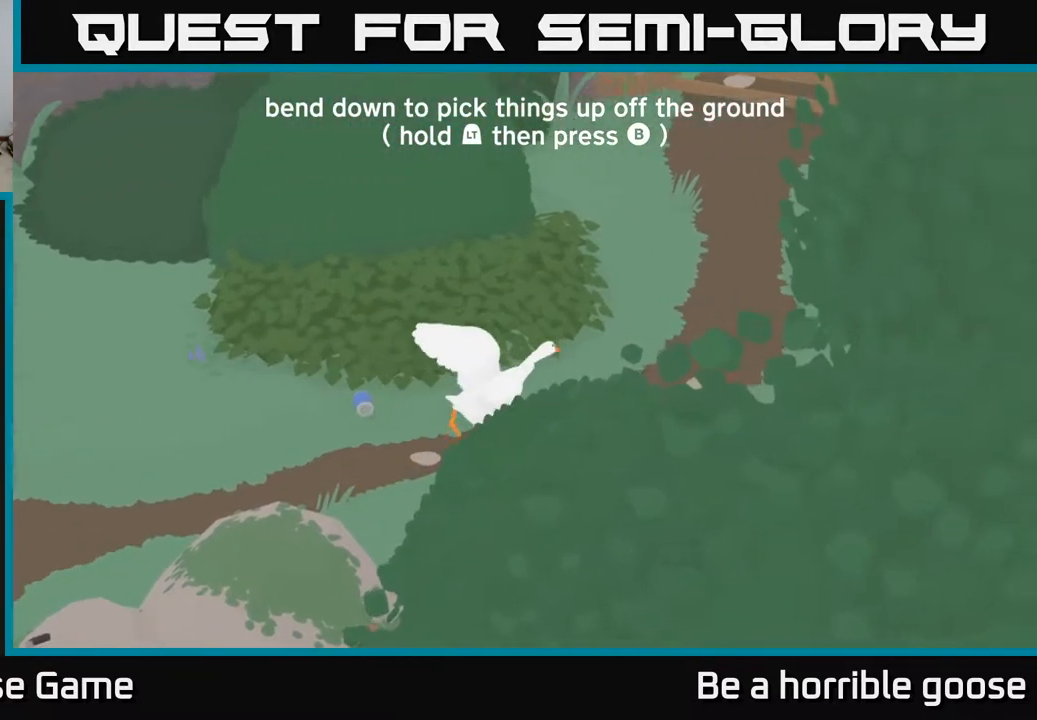
{"buttons": ["A"], "left_stick": "up", "right_stick": "center", "events": [[33, "R2", "down"], [383, "left_stick", "up"], [433, "R2", "up"]]}
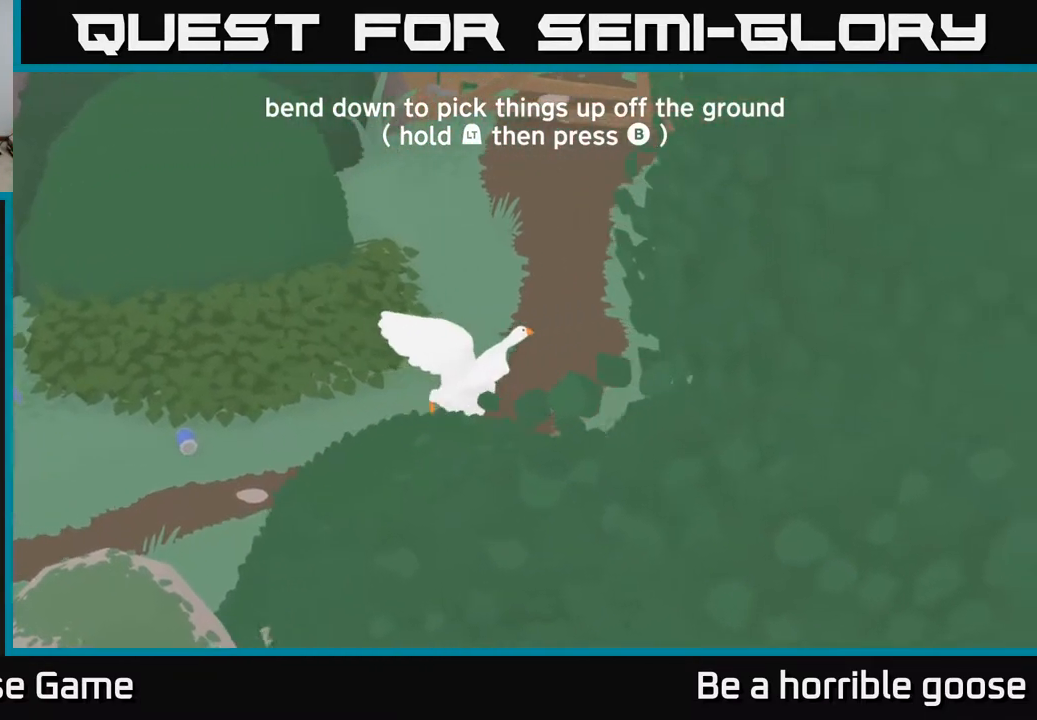
{"buttons": ["A"], "left_stick": "up", "right_stick": "center", "events": []}
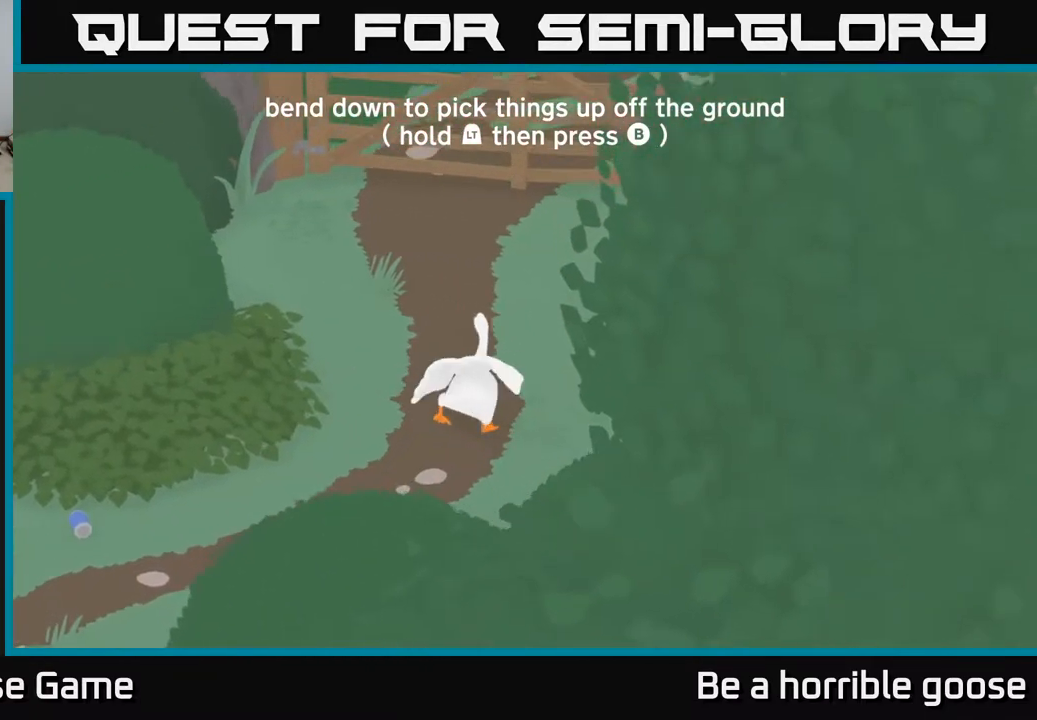
{"buttons": ["A", "R2"], "left_stick": "up", "right_stick": "center", "events": [[17, "left_stick", "up-left"], [117, "R2", "down"], [233, "left_stick", "up"]]}
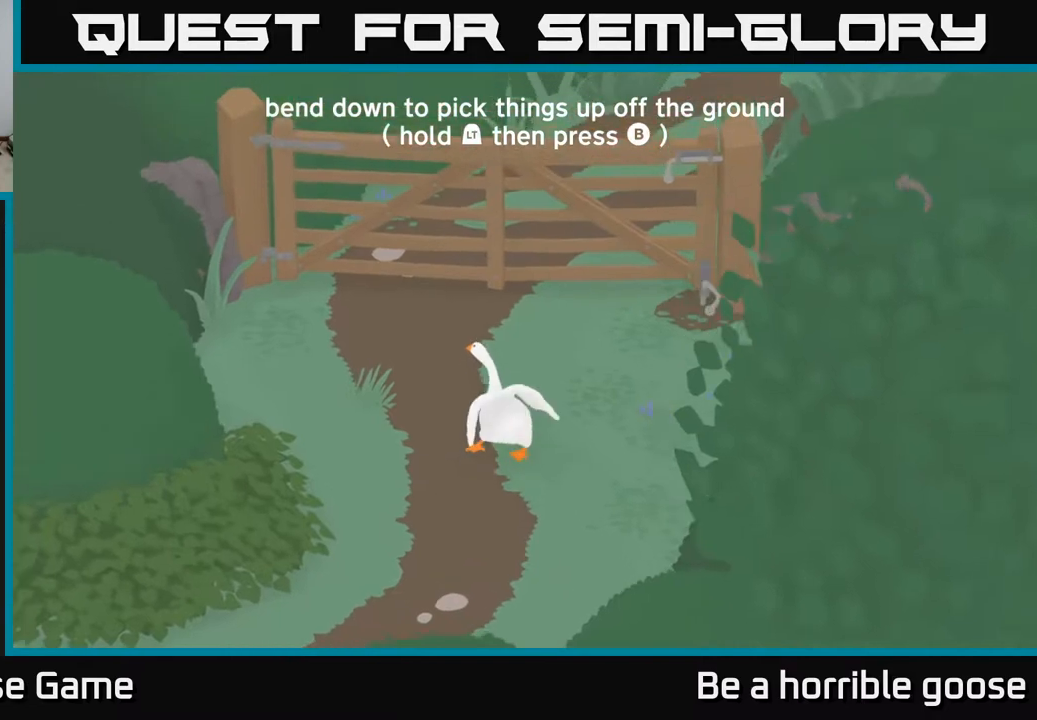
{"buttons": ["A", "R2"], "left_stick": "up", "right_stick": "center", "events": [[33, "left_stick", "up-left"], [50, "R2", "up"], [350, "R2", "down"], [350, "left_stick", "up"]]}
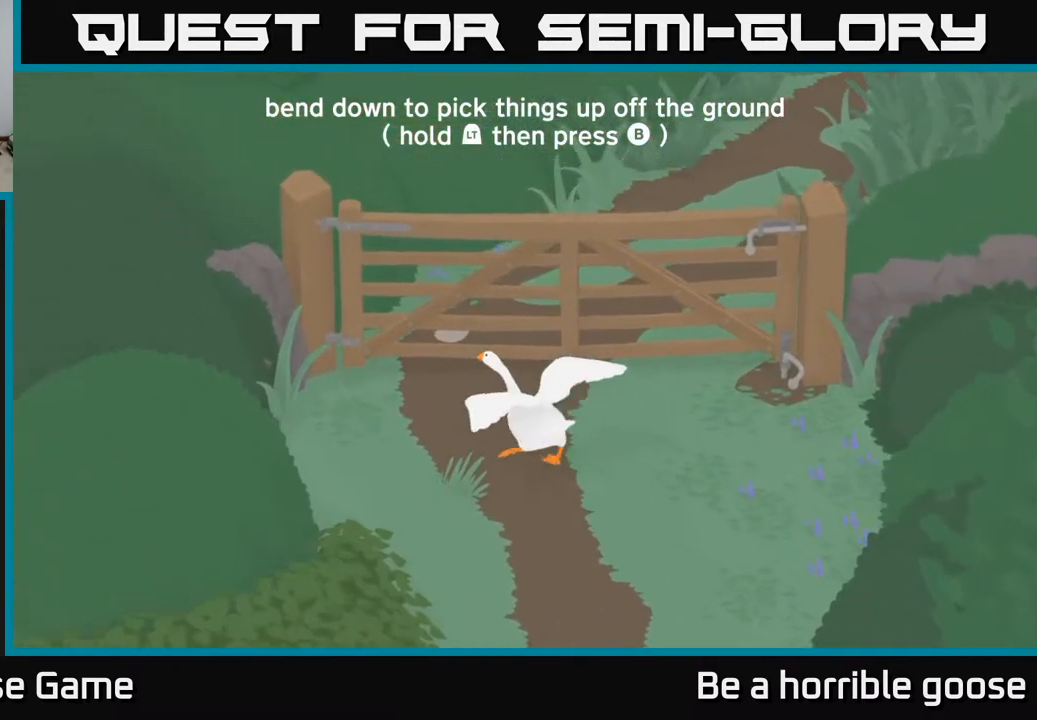
{"buttons": [], "left_stick": "right", "right_stick": "center", "events": [[67, "left_stick", "center"], [167, "R2", "up"], [250, "A", "up"], [367, "left_stick", "right"]]}
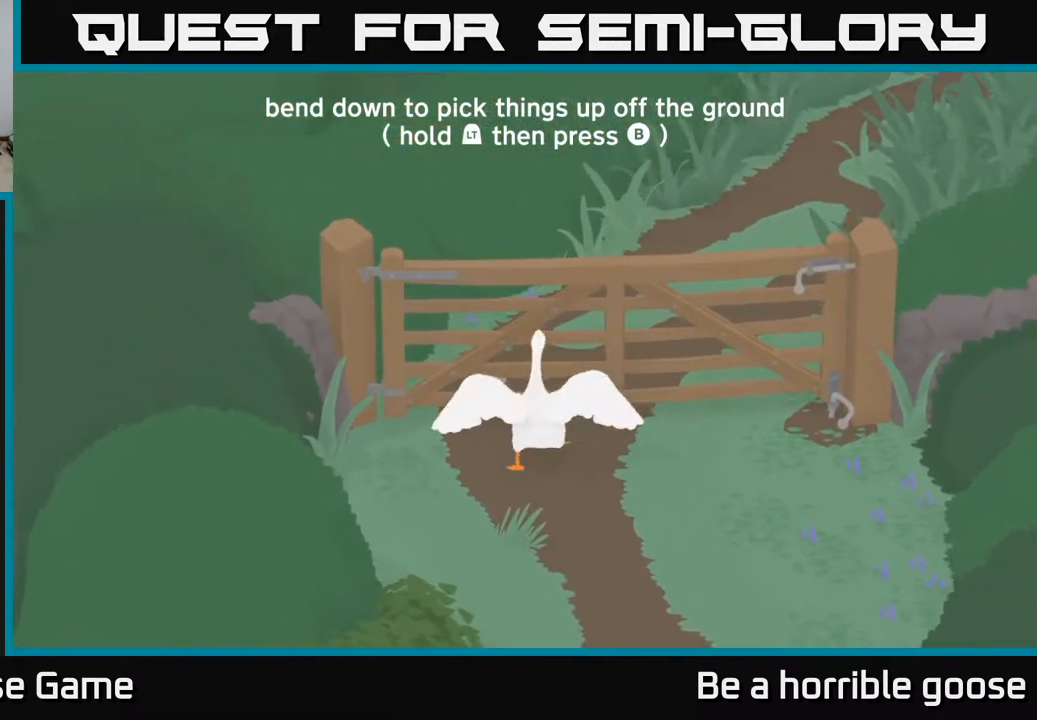
{"buttons": [], "left_stick": "down-right", "right_stick": "center", "events": [[300, "left_stick", "down-right"]]}
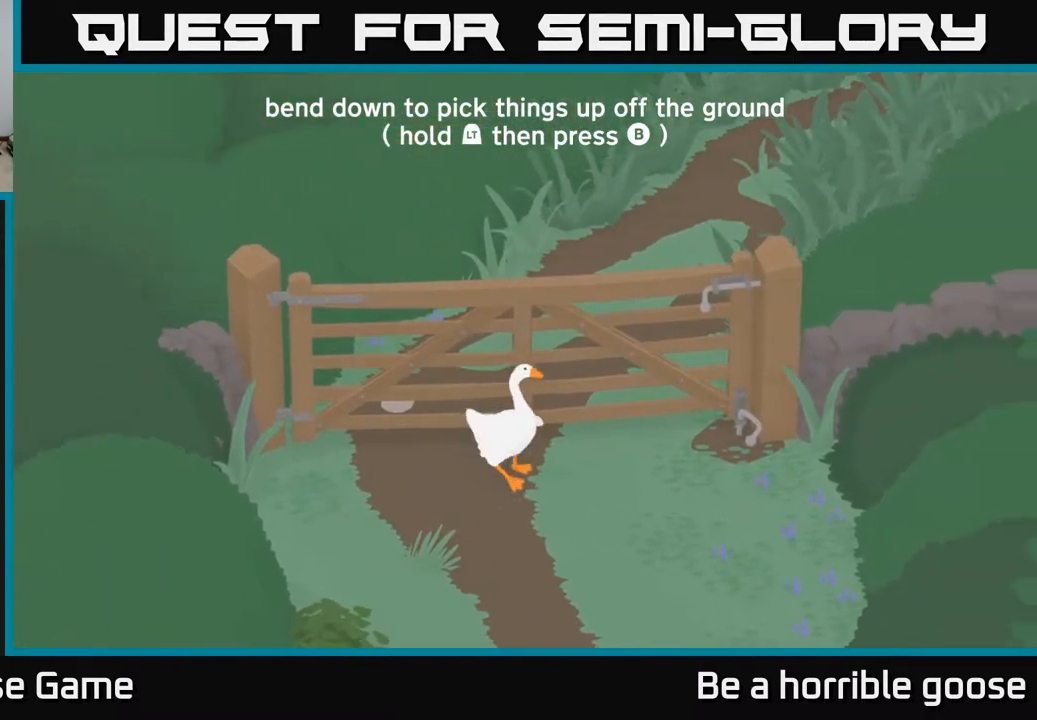
{"buttons": ["A"], "left_stick": "right", "right_stick": "center", "events": [[333, "A", "down"], [333, "left_stick", "right"]]}
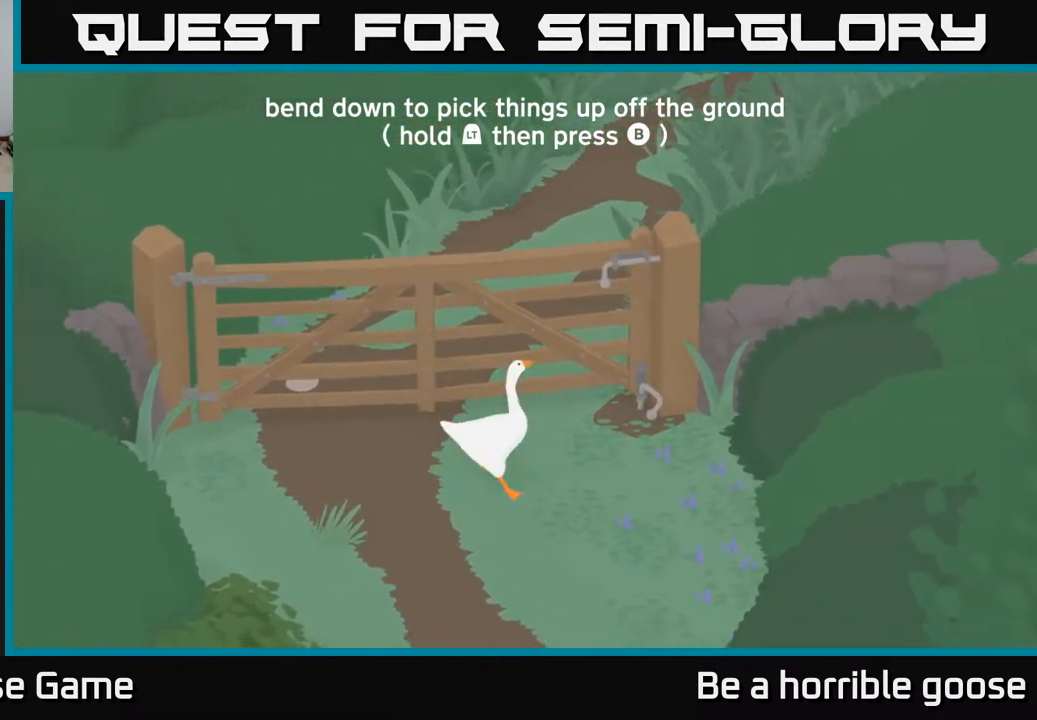
{"buttons": [], "left_stick": "up-left", "right_stick": "center", "events": [[100, "left_stick", "up-right"], [117, "A", "up"], [200, "left_stick", "up"], [417, "left_stick", "up-left"]]}
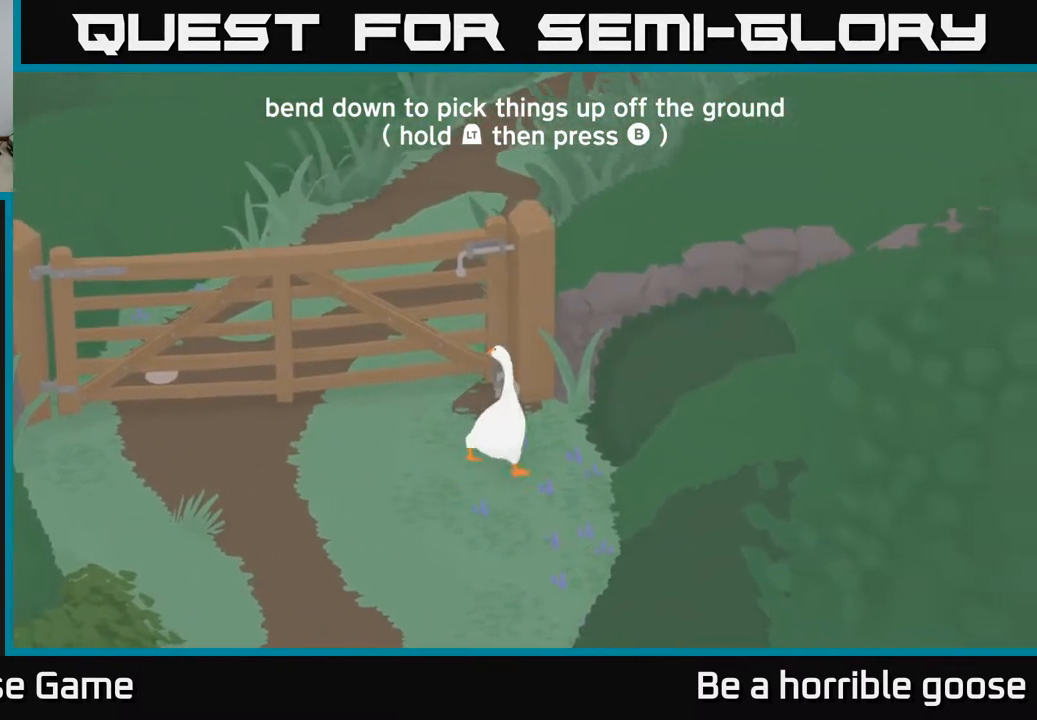
{"buttons": ["L2"], "left_stick": "center", "right_stick": "center", "events": [[167, "left_stick", "center"], [250, "L2", "down"]]}
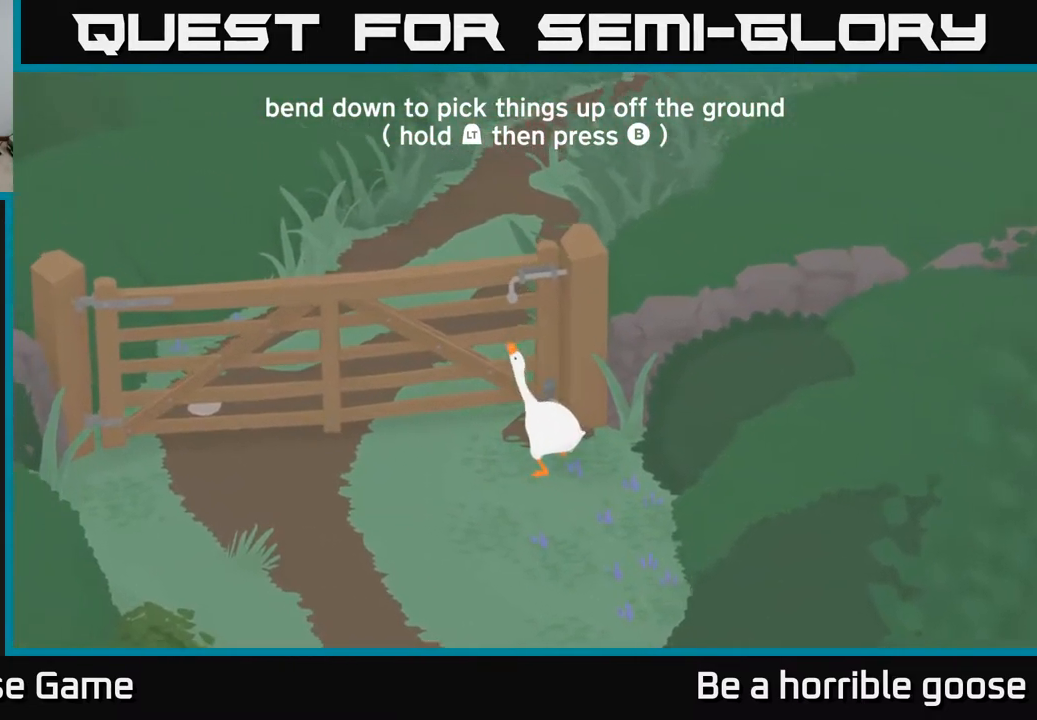
{"buttons": ["L2"], "left_stick": "right", "right_stick": "center", "events": [[317, "left_stick", "right"]]}
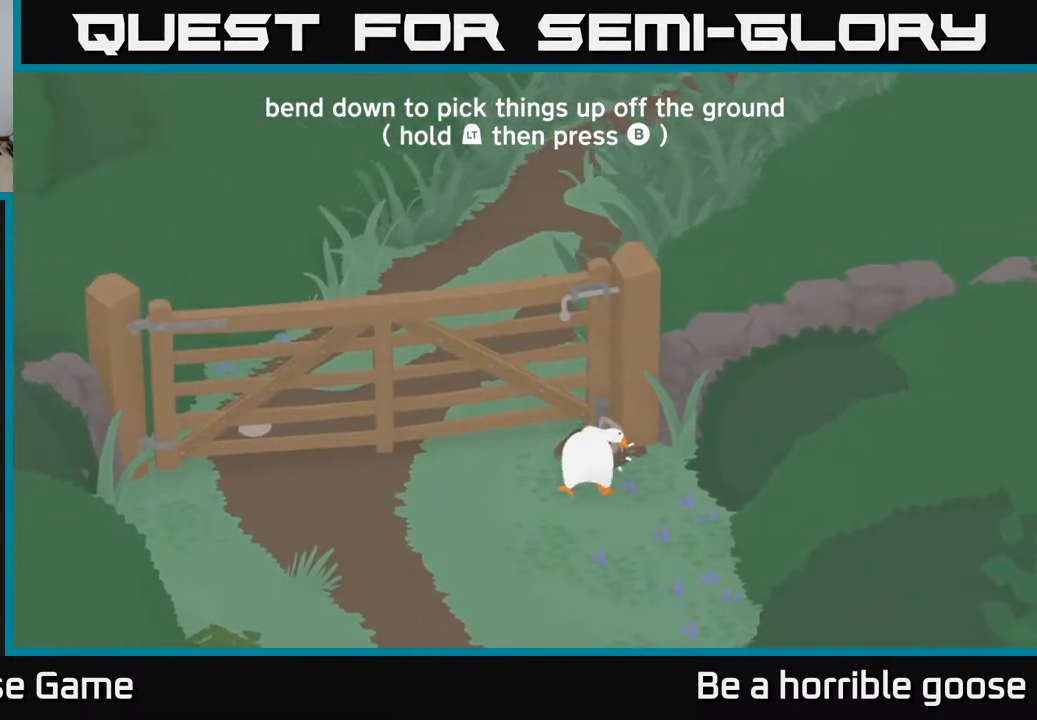
{"buttons": [], "left_stick": "right", "right_stick": "center", "events": [[50, "L2", "up"], [67, "left_stick", "down"], [367, "left_stick", "right"]]}
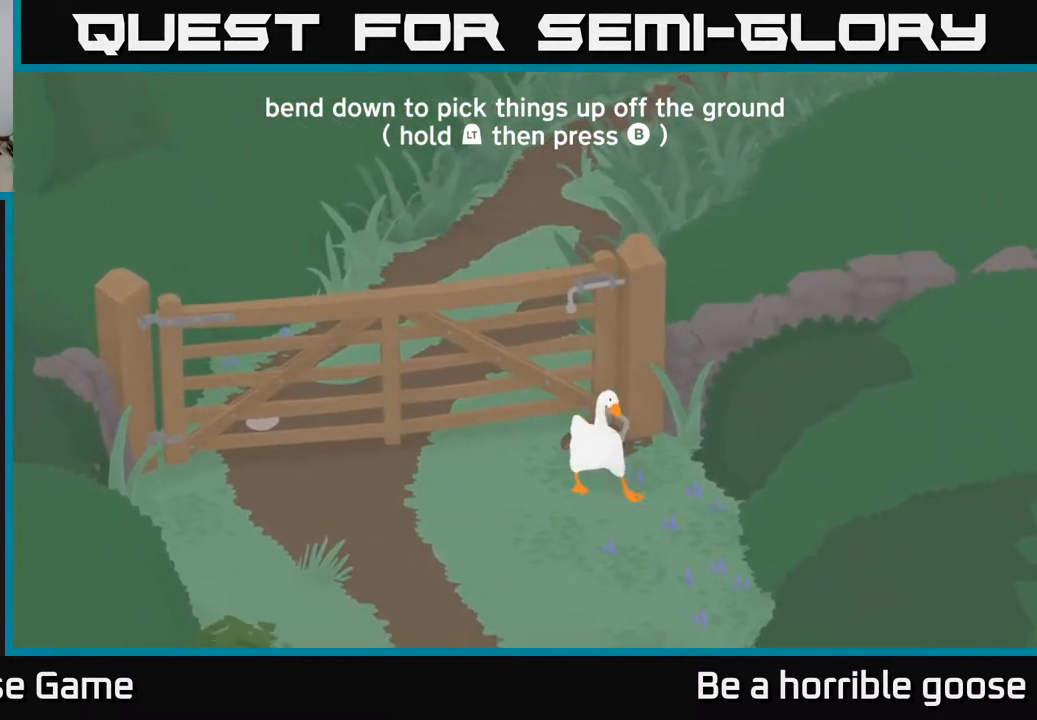
{"buttons": ["L2"], "left_stick": "left", "right_stick": "center", "events": [[67, "left_stick", "up-right"], [250, "left_stick", "center"], [400, "L2", "down"], [450, "left_stick", "left"]]}
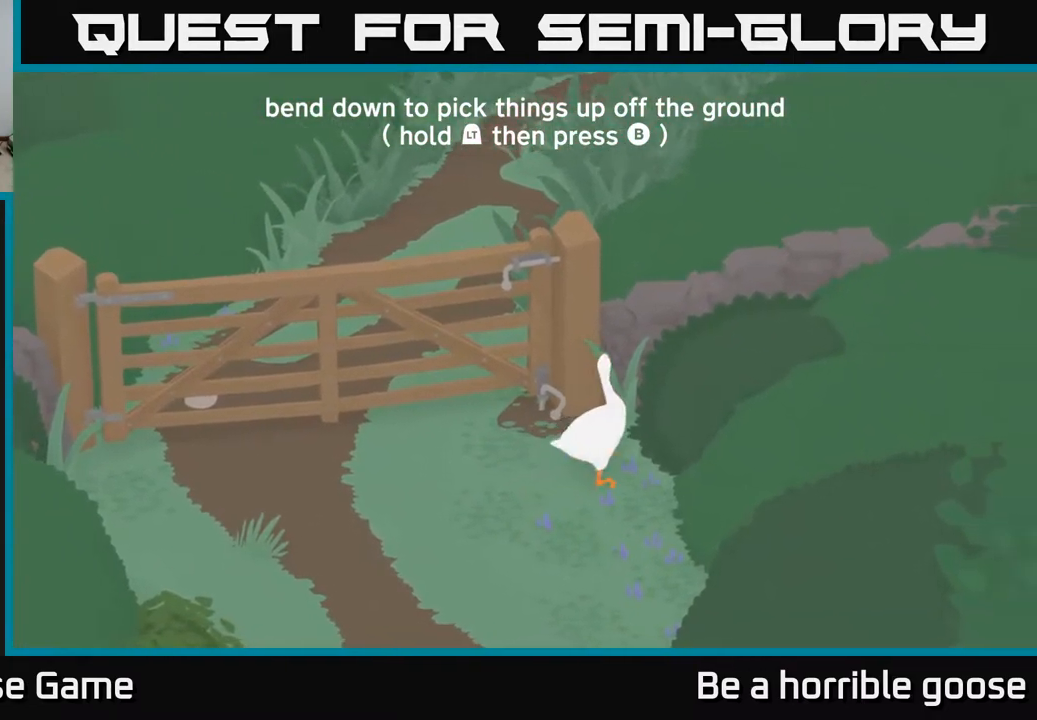
{"buttons": ["B", "L2"], "left_stick": "center", "right_stick": "center", "events": [[50, "left_stick", "center"], [183, "left_stick", "left"], [350, "left_stick", "center"], [433, "B", "down"]]}
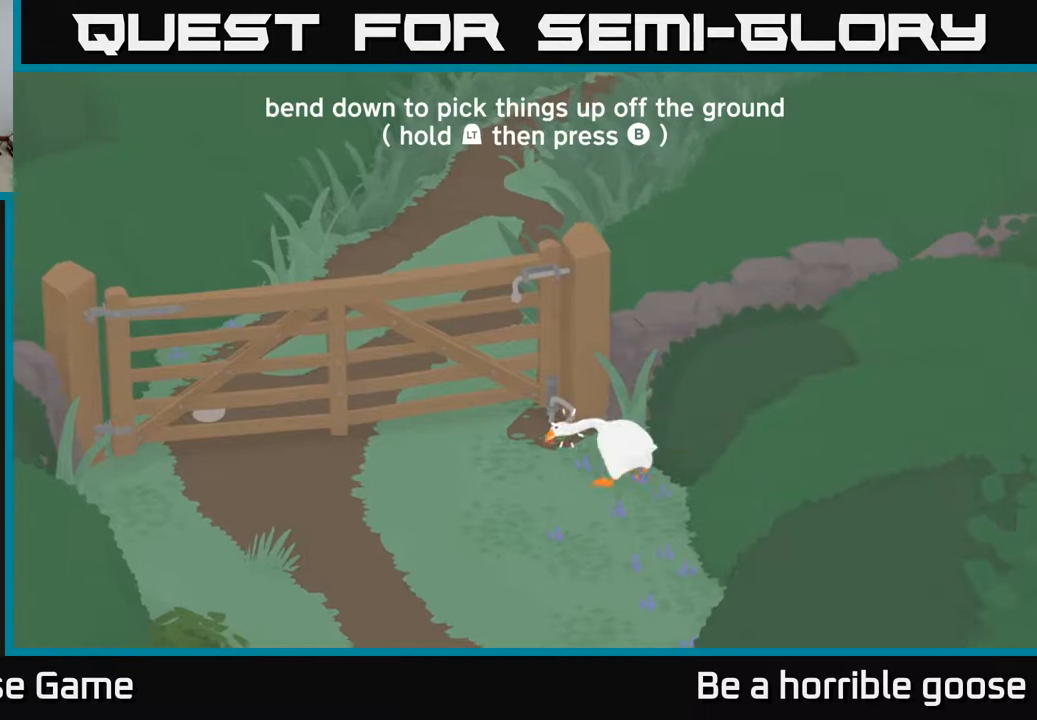
{"buttons": [], "left_stick": "center", "right_stick": "center", "events": [[50, "B", "up"], [467, "L2", "up"]]}
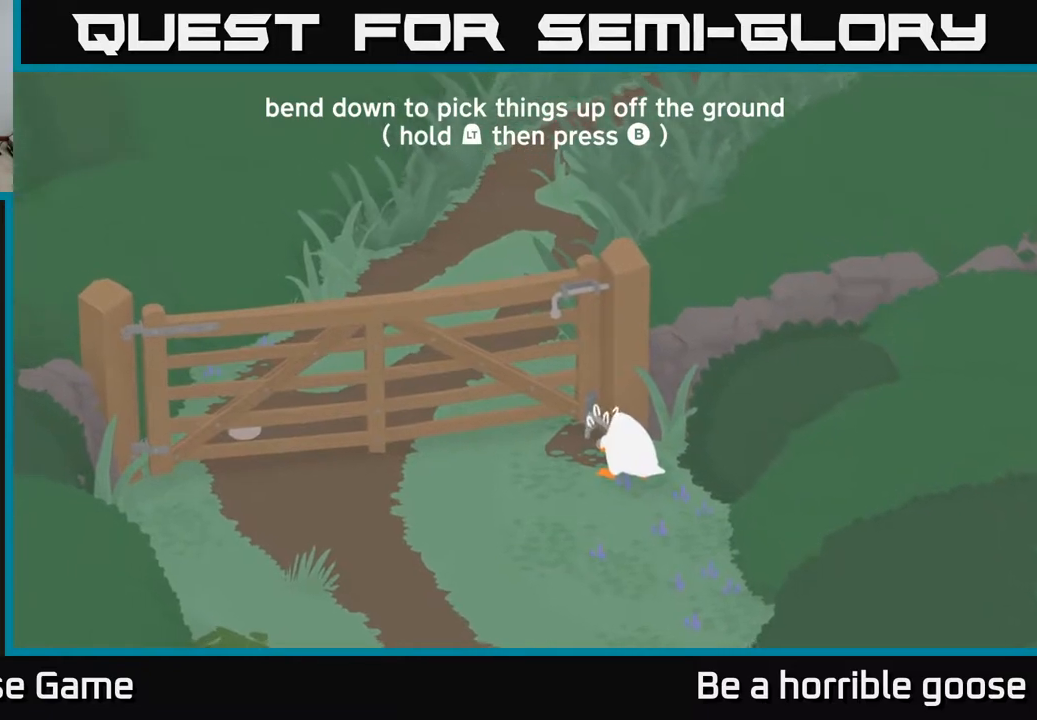
{"buttons": [], "left_stick": "center", "right_stick": "center", "events": [[83, "left_stick", "down-left"], [300, "left_stick", "center"]]}
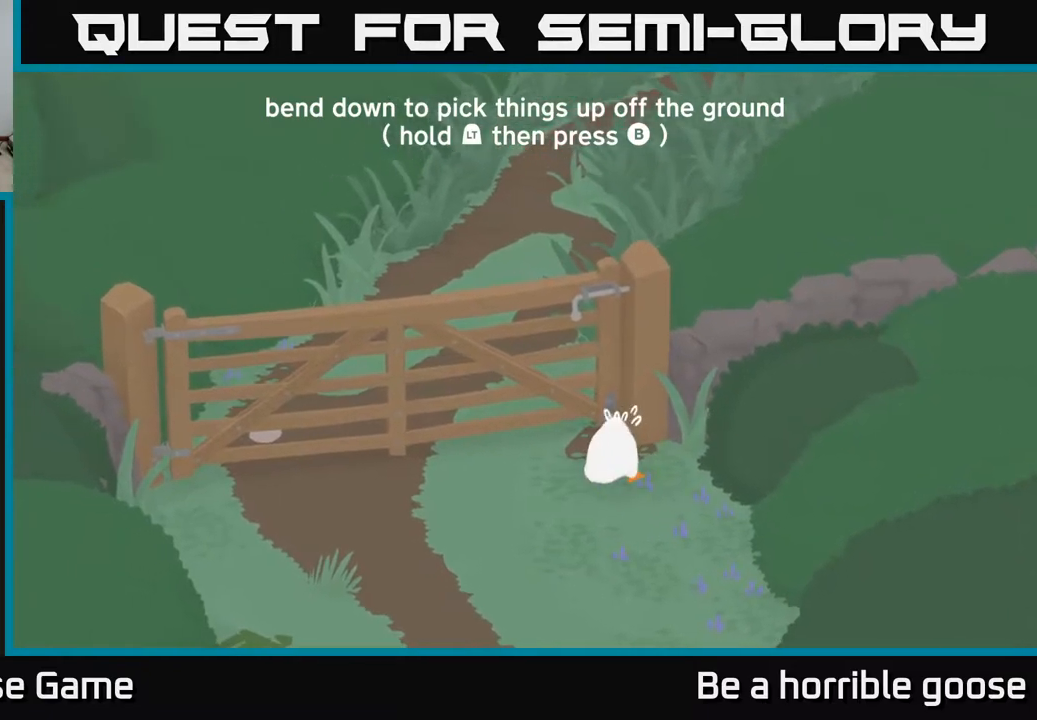
{"buttons": [], "left_stick": "left", "right_stick": "center", "events": [[33, "left_stick", "left"]]}
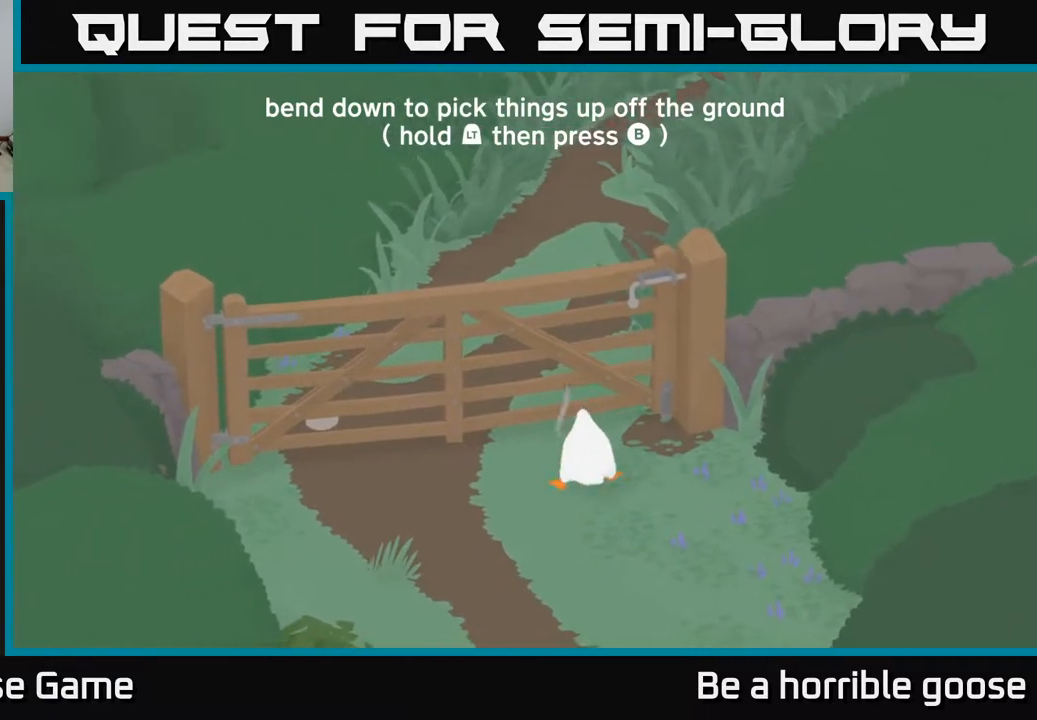
{"buttons": [], "left_stick": "right", "right_stick": "center", "events": [[100, "left_stick", "down"], [200, "left_stick", "right"]]}